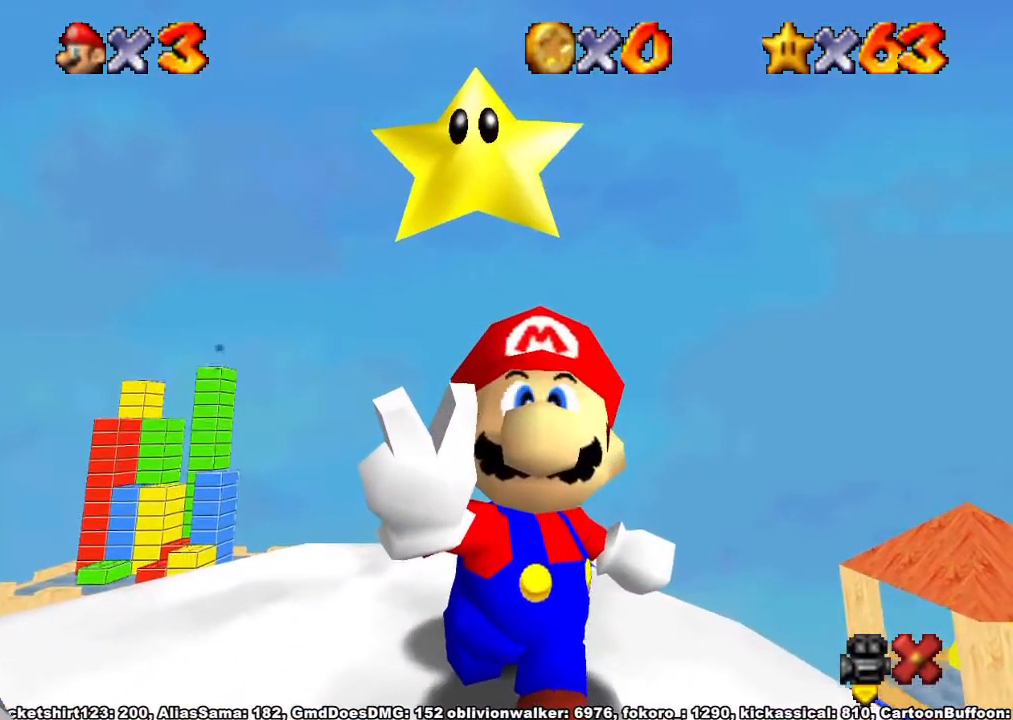
Gameplay with a controller (Xbox layout); each line is a JSON object with the inputs held at the frame after it. "button_events" lists button changes between this image and that frame as [ms after this image, input, new state], when the widget could be followed in between (sticks are given only as held states). Not read: L2 L3 R1 R3.
{"buttons": [], "left_stick": "center", "right_stick": "center", "button_events": []}
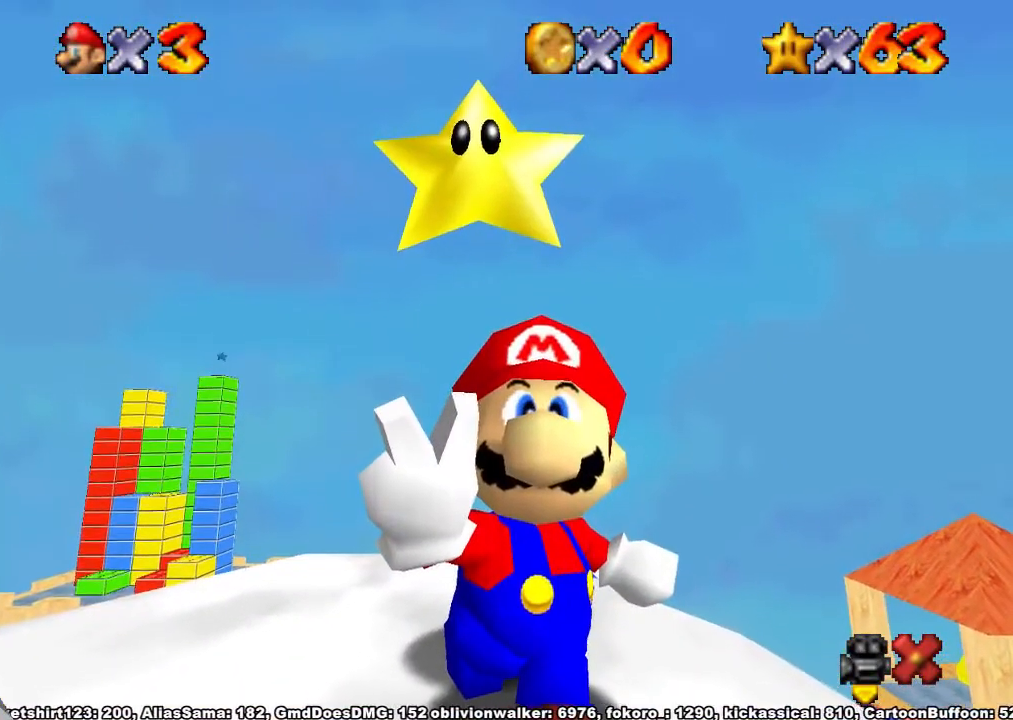
{"buttons": [], "left_stick": "center", "right_stick": "center", "button_events": []}
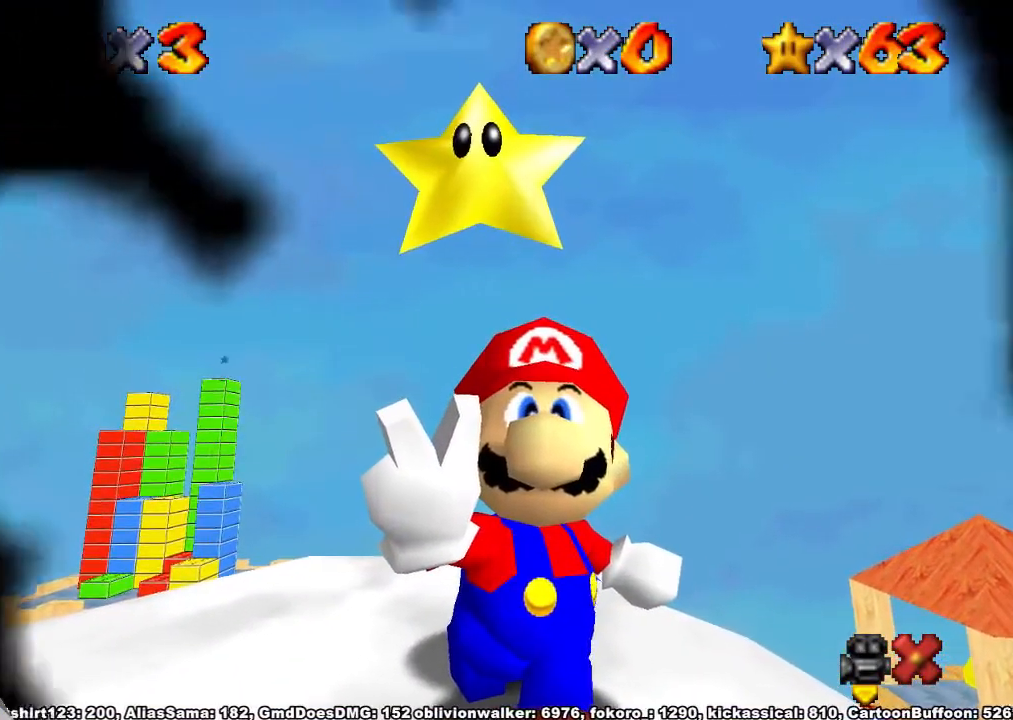
{"buttons": [], "left_stick": "center", "right_stick": "center", "button_events": []}
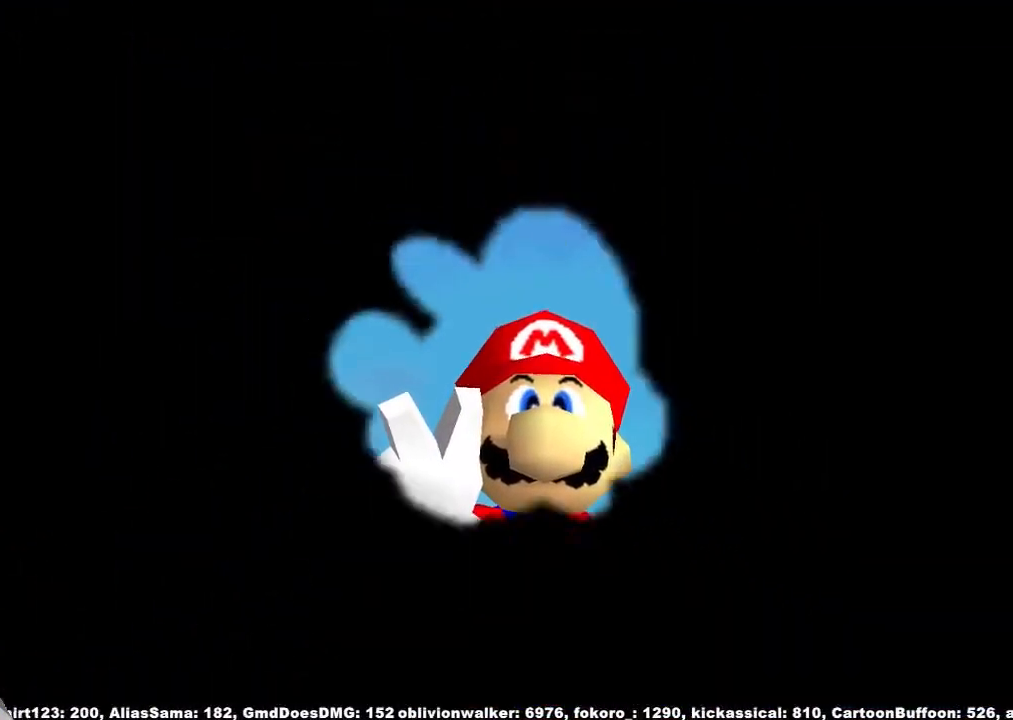
{"buttons": [], "left_stick": "center", "right_stick": "center", "button_events": []}
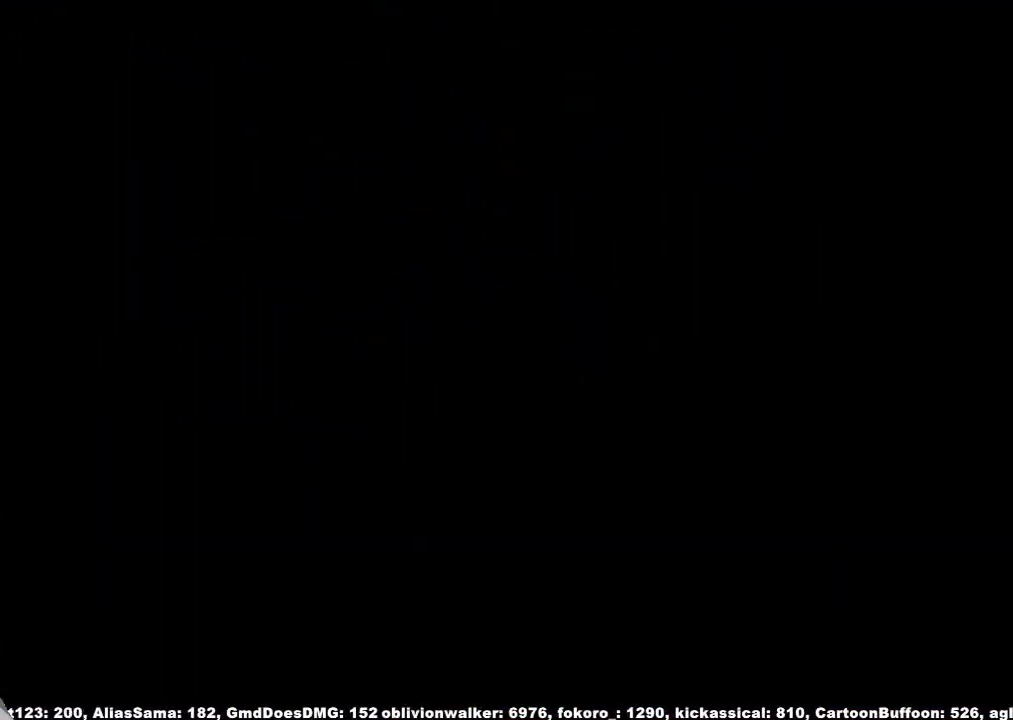
{"buttons": [], "left_stick": "center", "right_stick": "center", "button_events": []}
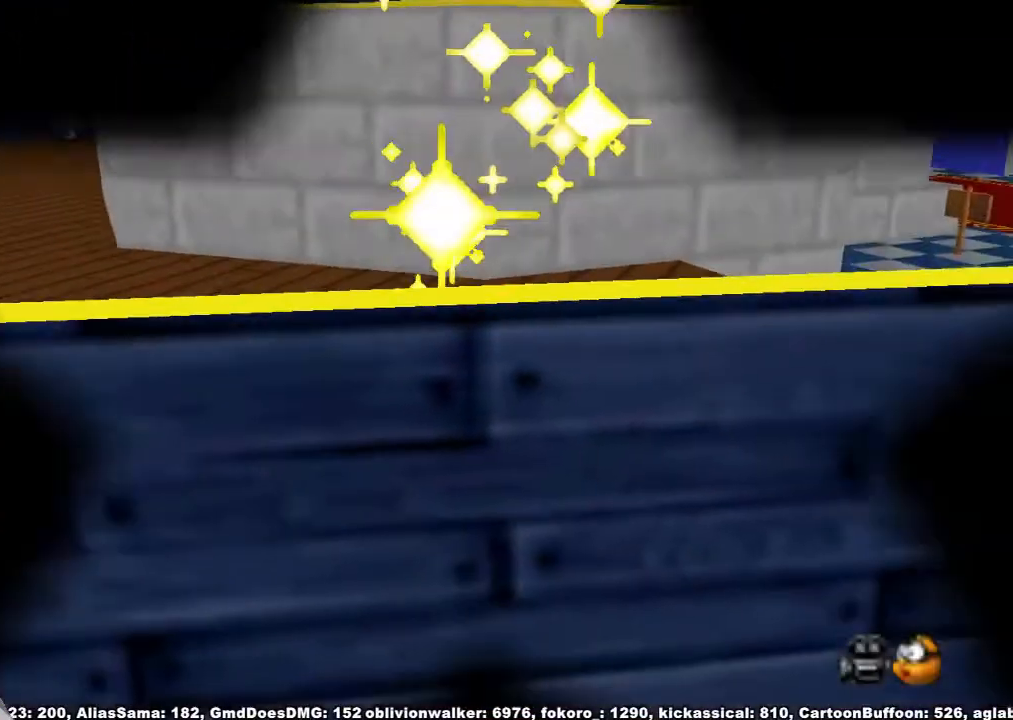
{"buttons": [], "left_stick": "center", "right_stick": "right", "button_events": []}
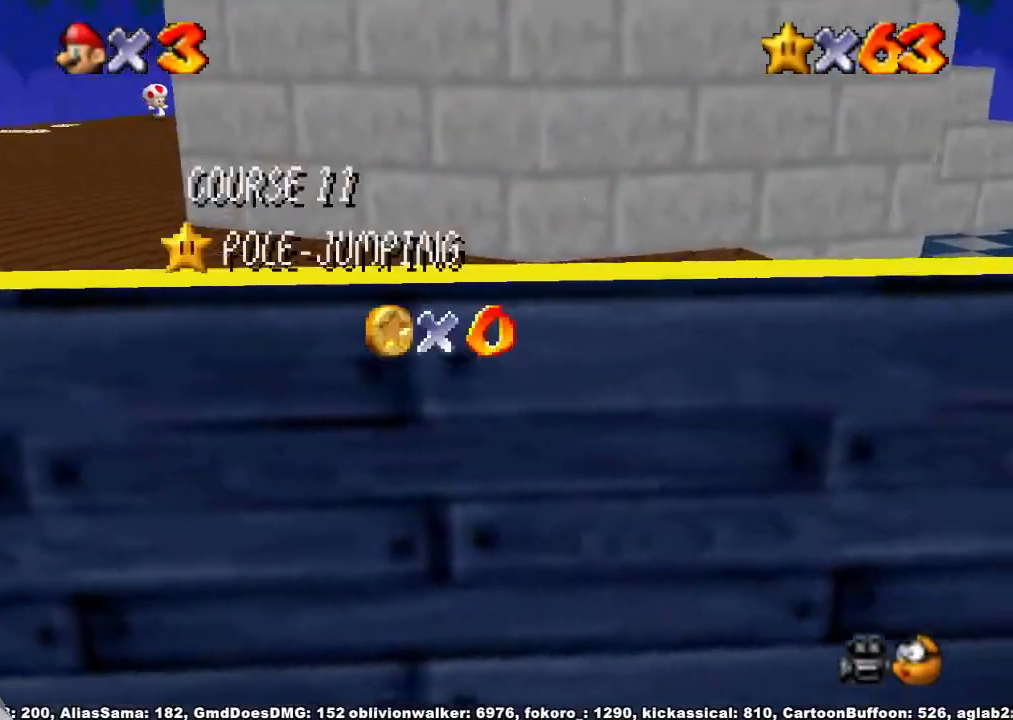
{"buttons": [], "left_stick": "center", "right_stick": "center", "button_events": []}
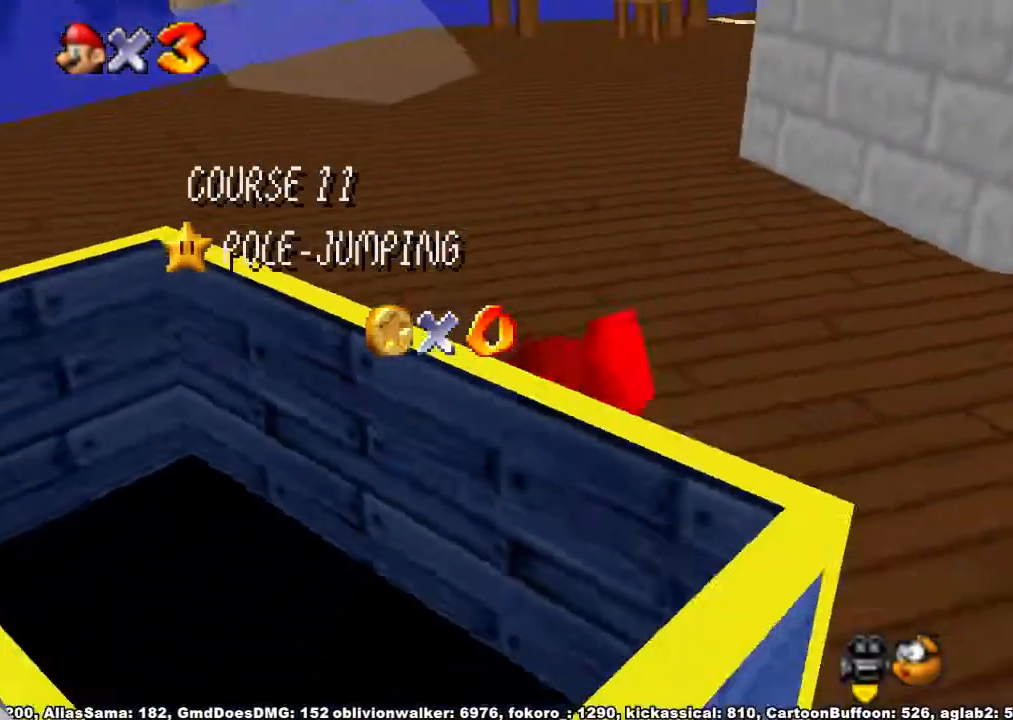
{"buttons": [], "left_stick": "center", "right_stick": "center", "button_events": []}
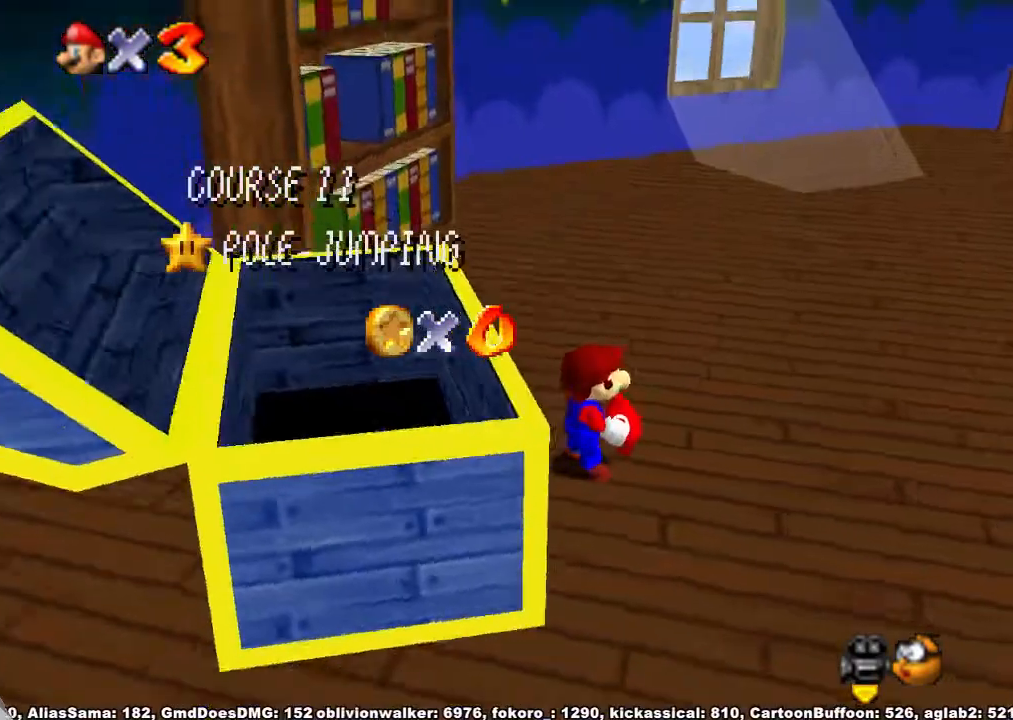
{"buttons": [], "left_stick": "center", "right_stick": "left", "button_events": []}
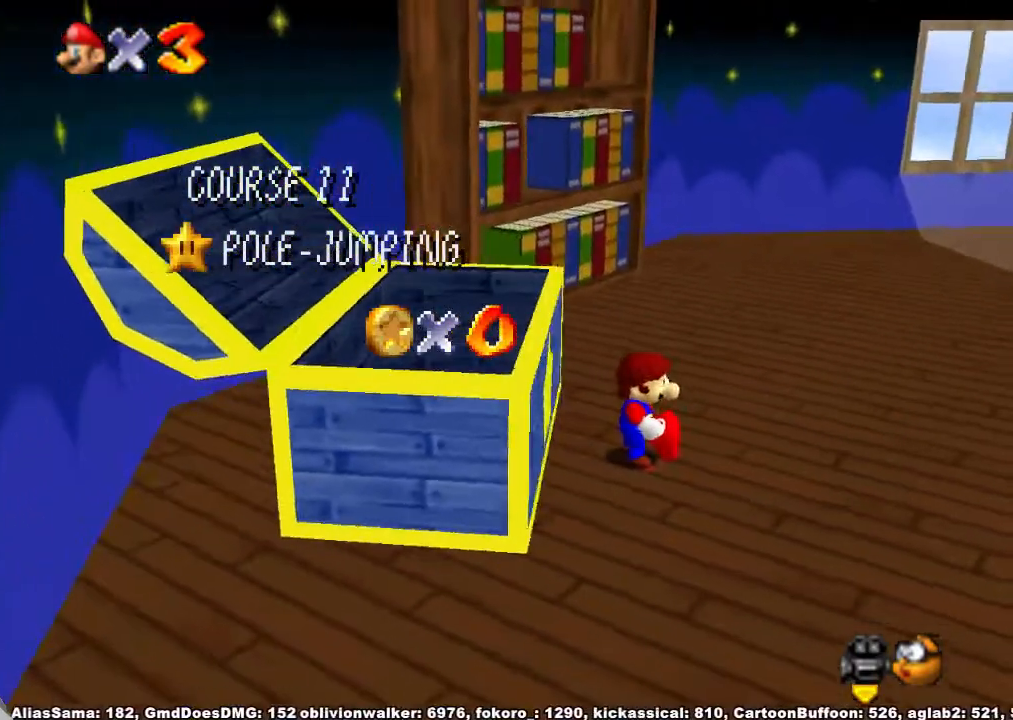
{"buttons": [], "left_stick": "center", "right_stick": "center", "button_events": []}
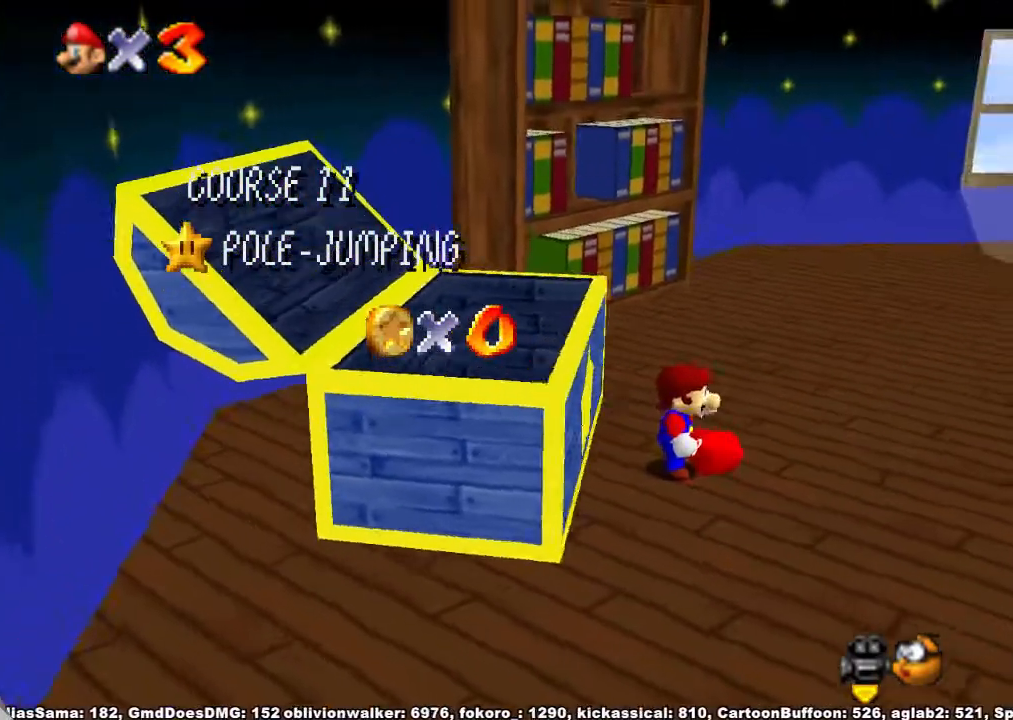
{"buttons": [], "left_stick": "center", "right_stick": "center", "button_events": []}
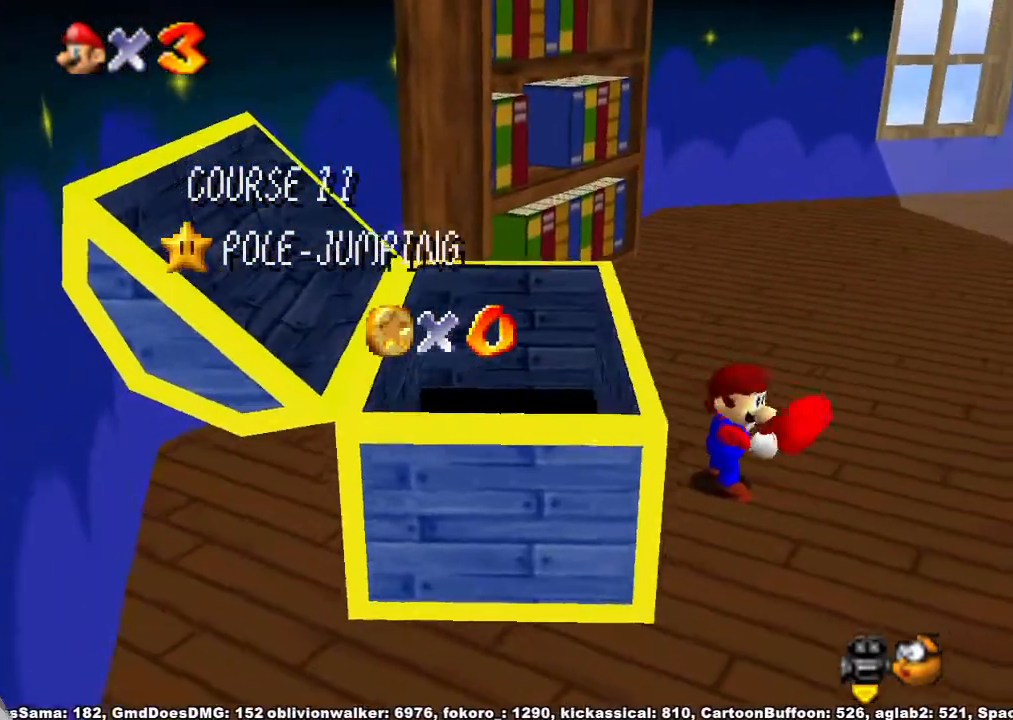
{"buttons": [], "left_stick": "center", "right_stick": "center", "button_events": []}
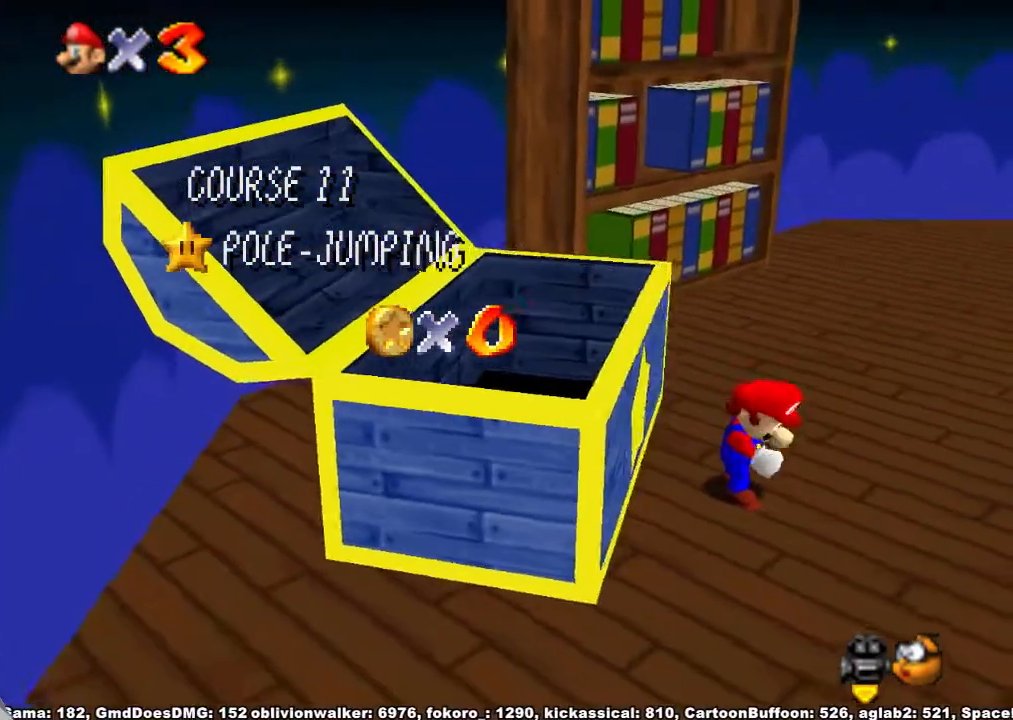
{"buttons": [], "left_stick": "down", "right_stick": "center", "button_events": []}
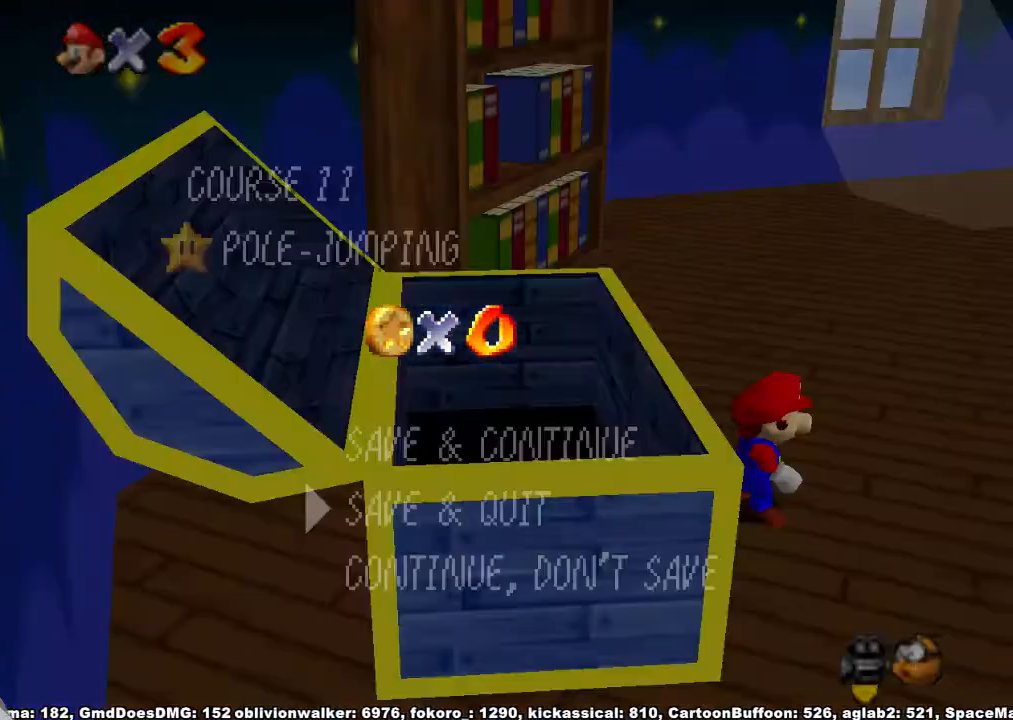
{"buttons": [], "left_stick": "up", "right_stick": "center", "button_events": [[233, "A", "down"], [333, "A", "up"]]}
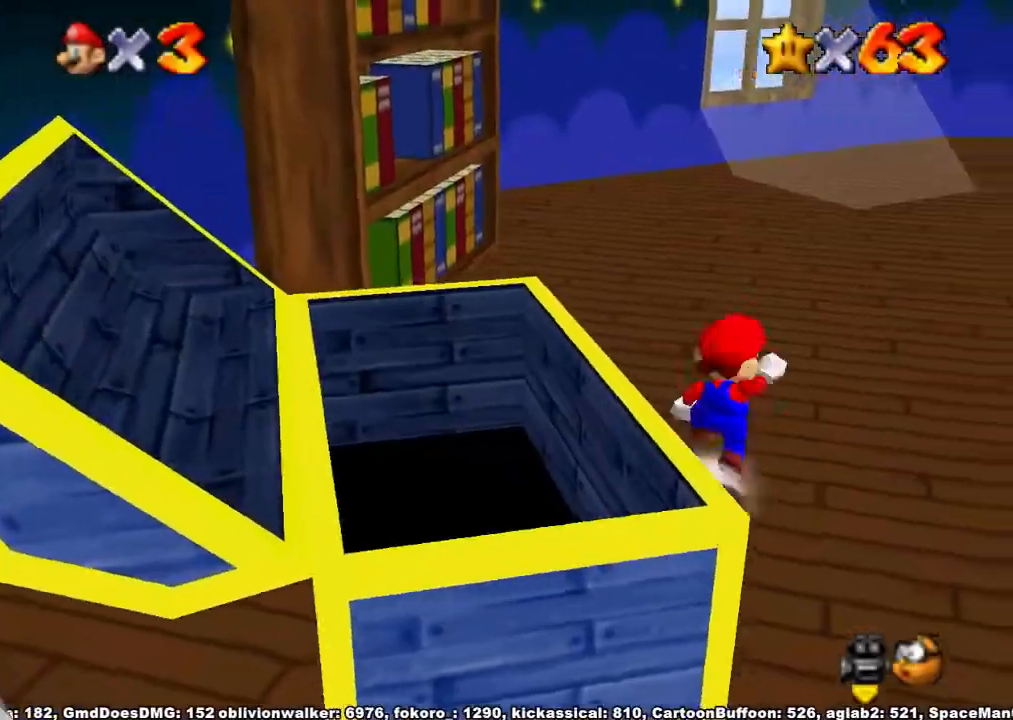
{"buttons": [], "left_stick": "up", "right_stick": "center", "button_events": [[33, "A", "down"], [167, "A", "up"]]}
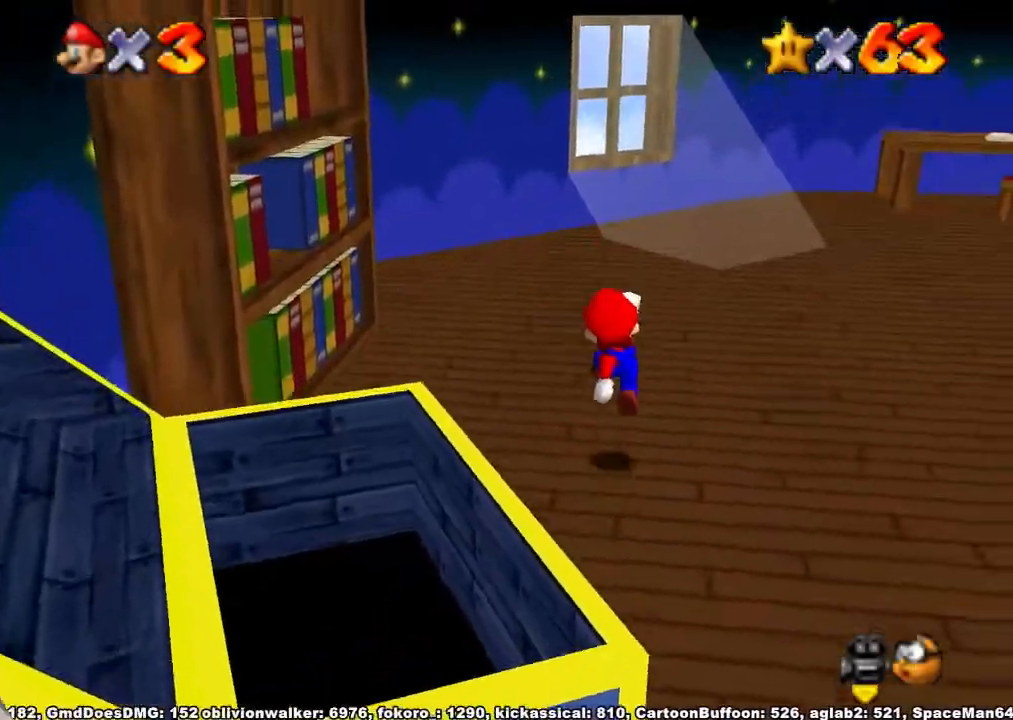
{"buttons": ["A"], "left_stick": "up", "right_stick": "center", "button_events": [[100, "X", "down"], [133, "A", "down"], [167, "X", "up"], [267, "A", "up"], [500, "A", "down"]]}
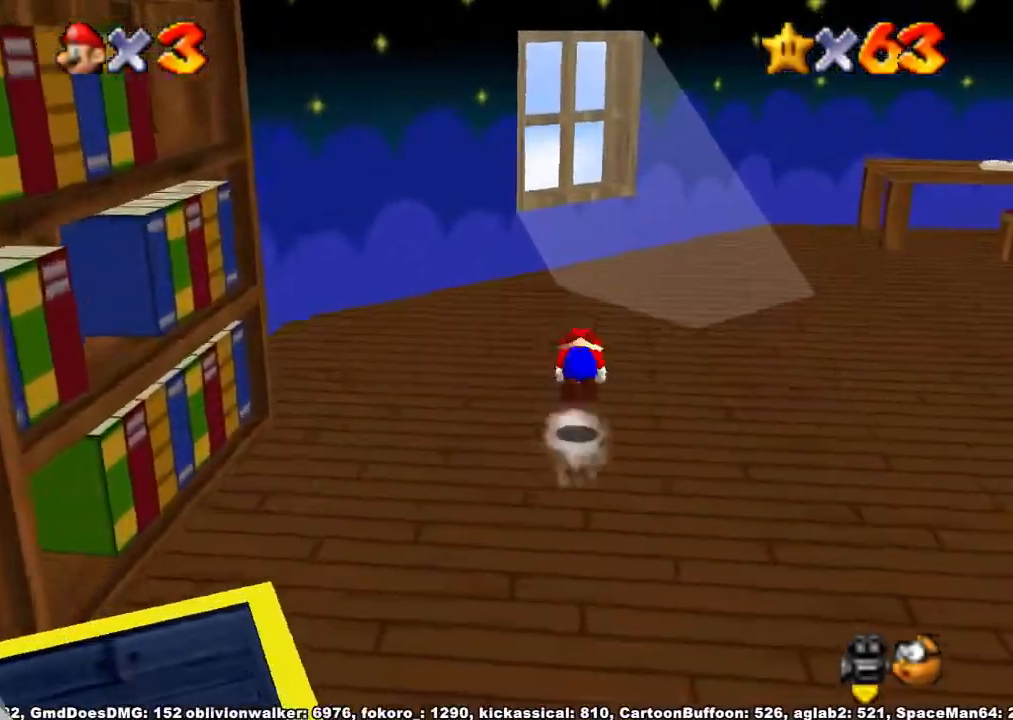
{"buttons": [], "left_stick": "up", "right_stick": "center", "button_events": [[33, "X", "down"], [133, "X", "up"], [167, "A", "up"]]}
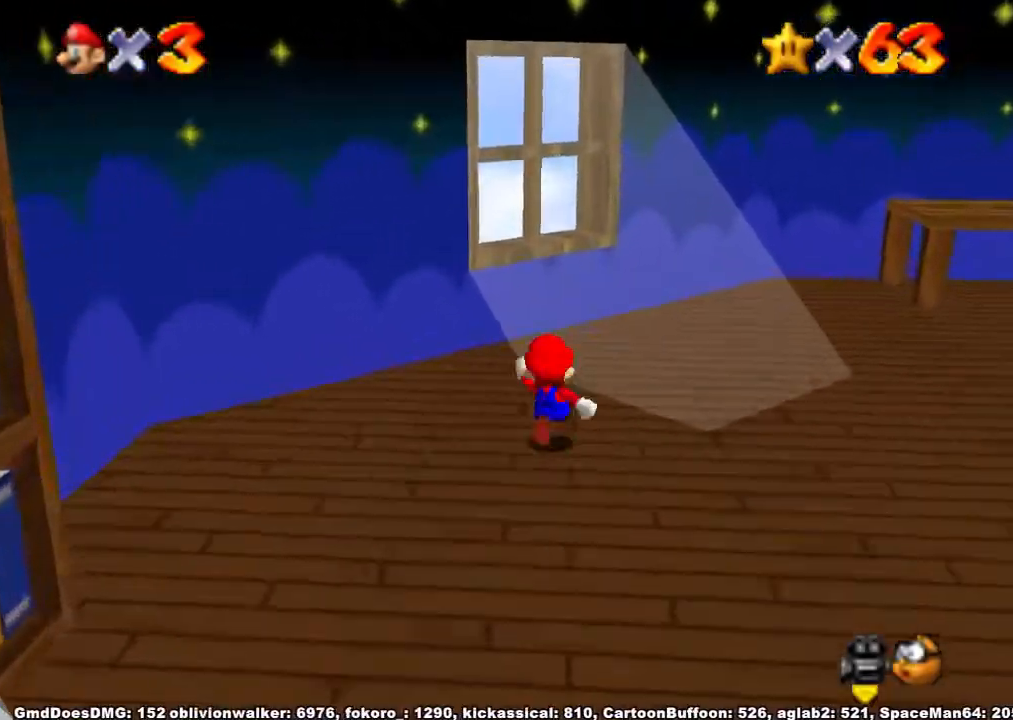
{"buttons": [], "left_stick": "up-left", "right_stick": "center", "button_events": [[100, "A", "down"], [267, "A", "up"]]}
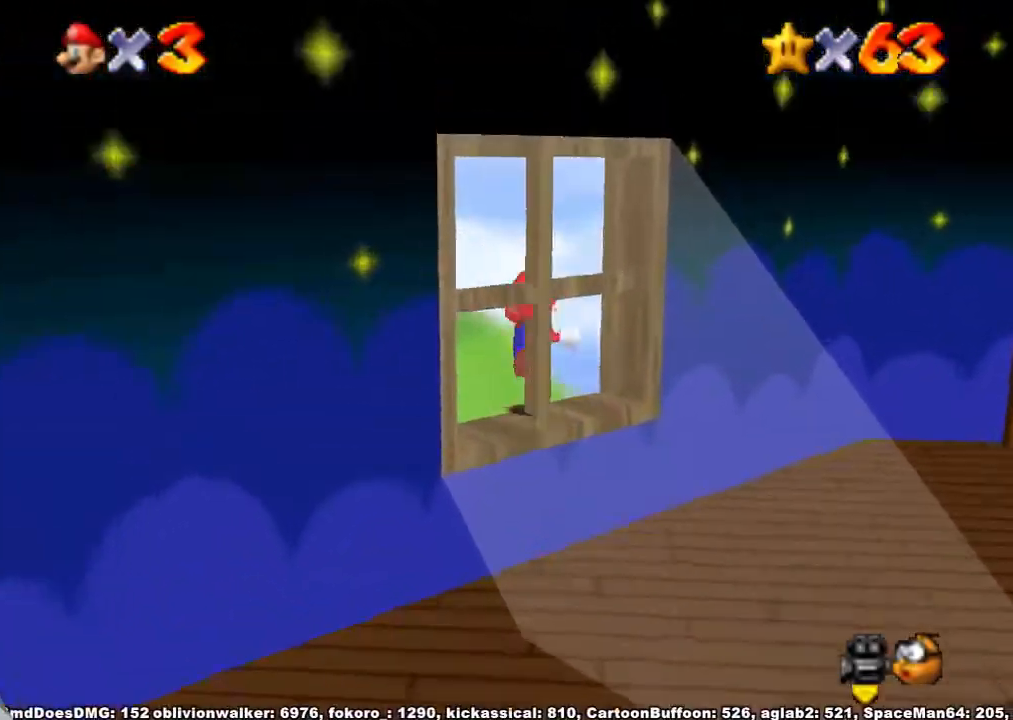
{"buttons": [], "left_stick": "center", "right_stick": "center", "button_events": []}
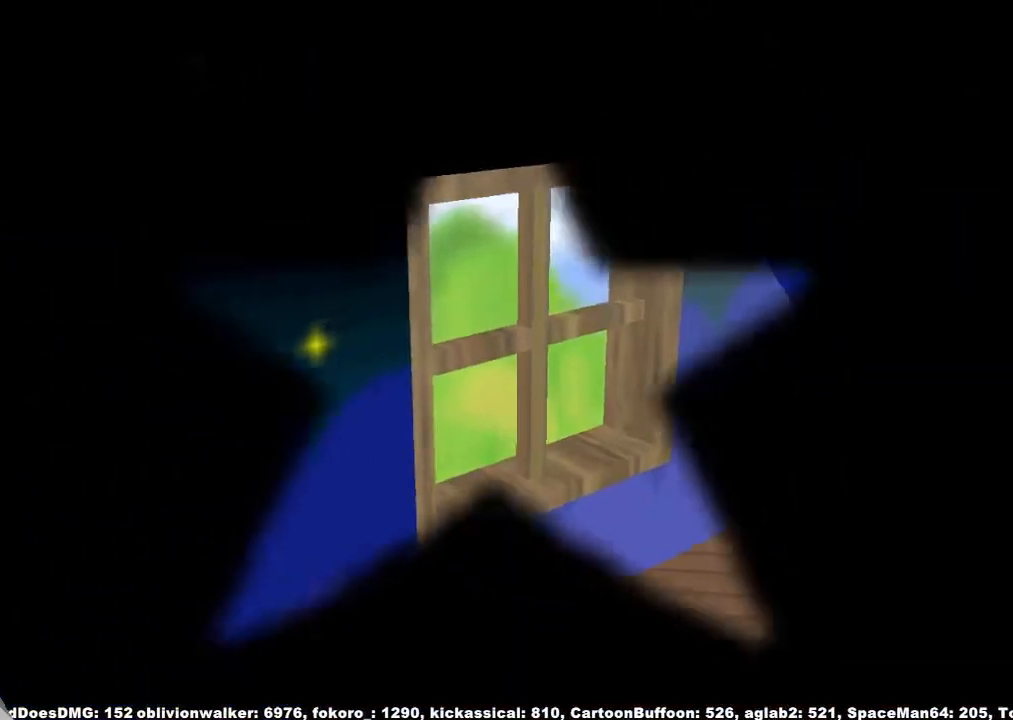
{"buttons": [], "left_stick": "center", "right_stick": "center", "button_events": []}
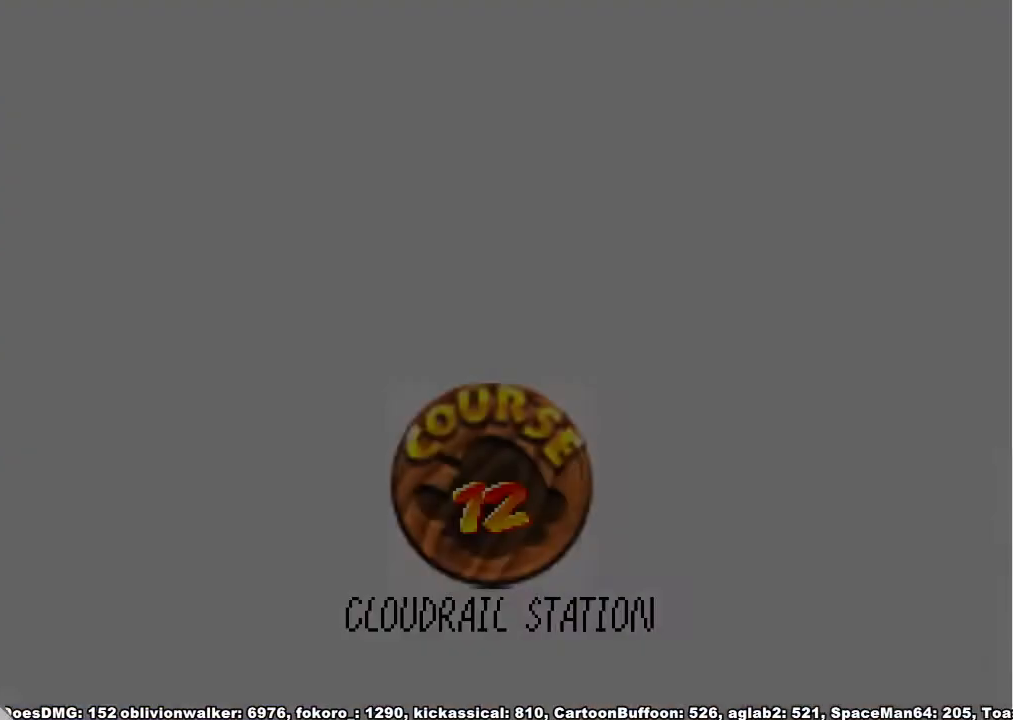
{"buttons": [], "left_stick": "center", "right_stick": "center", "button_events": []}
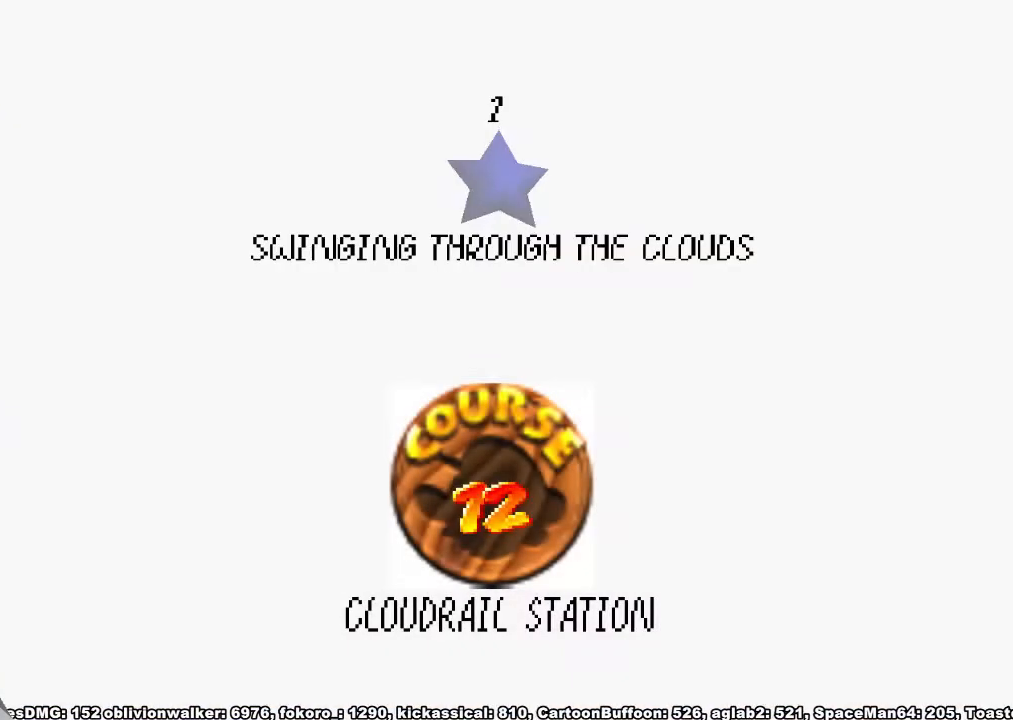
{"buttons": ["A"], "left_stick": "center", "right_stick": "center", "button_events": [[367, "X", "down"], [400, "A", "down"], [467, "X", "up"]]}
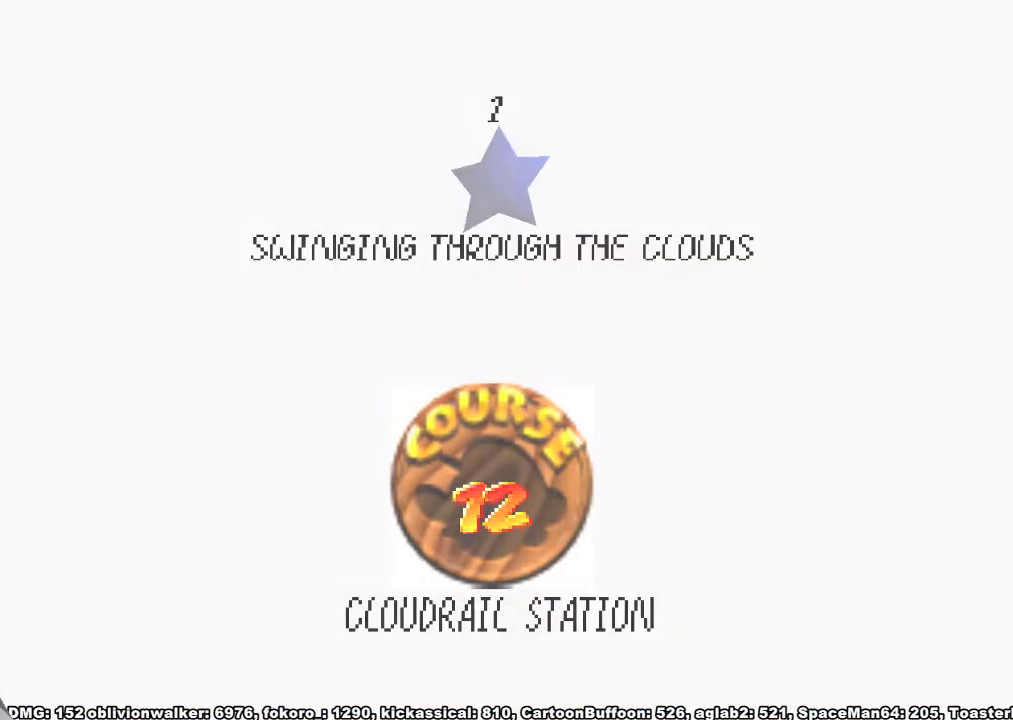
{"buttons": [], "left_stick": "center", "right_stick": "center", "button_events": [[33, "A", "up"], [67, "X", "down"], [100, "A", "down"], [167, "X", "up"], [233, "A", "up"]]}